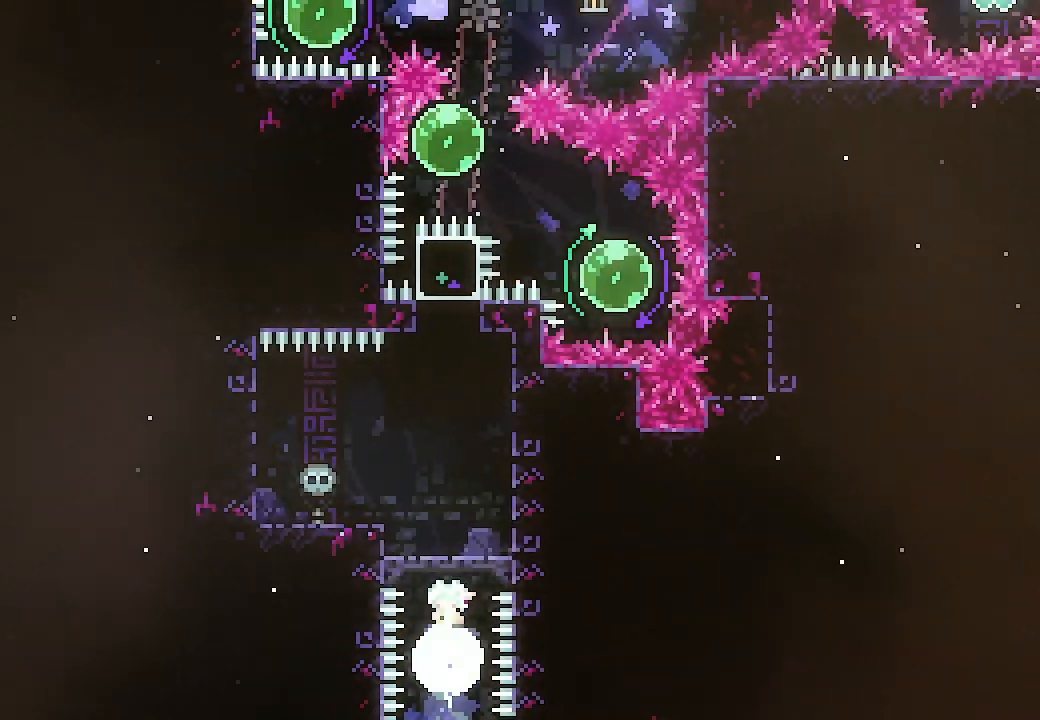
Gameplay with a controller (Xbox layout); each line is a JSON object with the inputs held at the frame after it. "events" lists button and stick changes between this image and that frame as [ms after this image, input, new state], when the widget could be followed in between. Not read: L3 R3 left_stick right_stick.
{"buttons": [], "events": []}
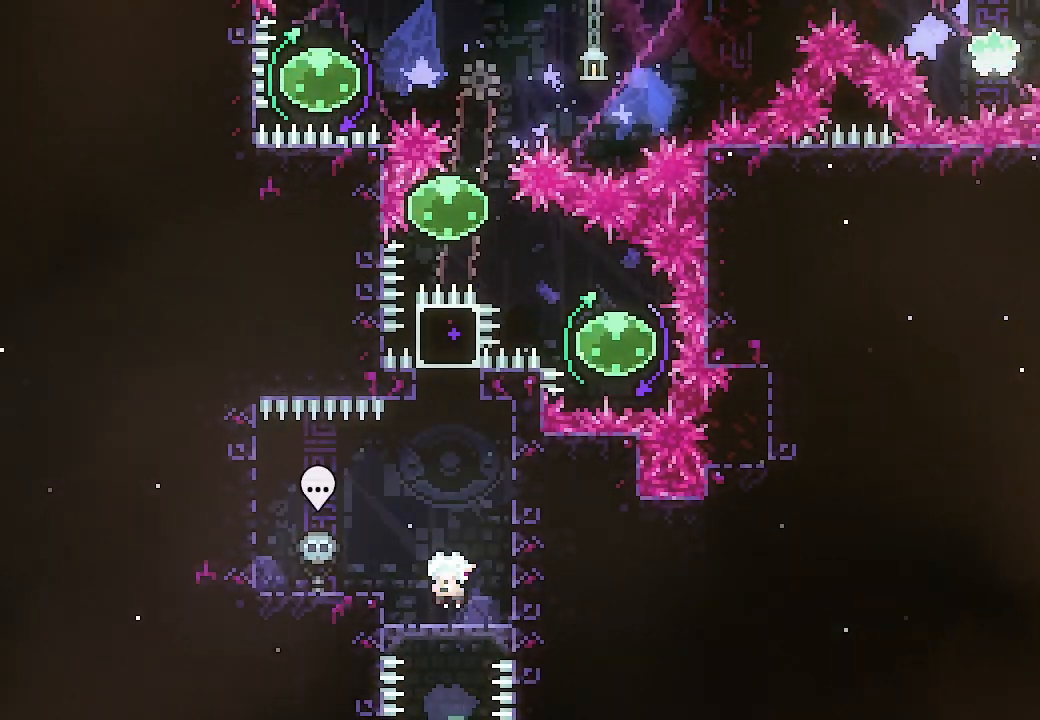
{"buttons": ["A", "DPAD_UP"], "events": [[267, "DPAD_UP", "down"], [400, "A", "down"]]}
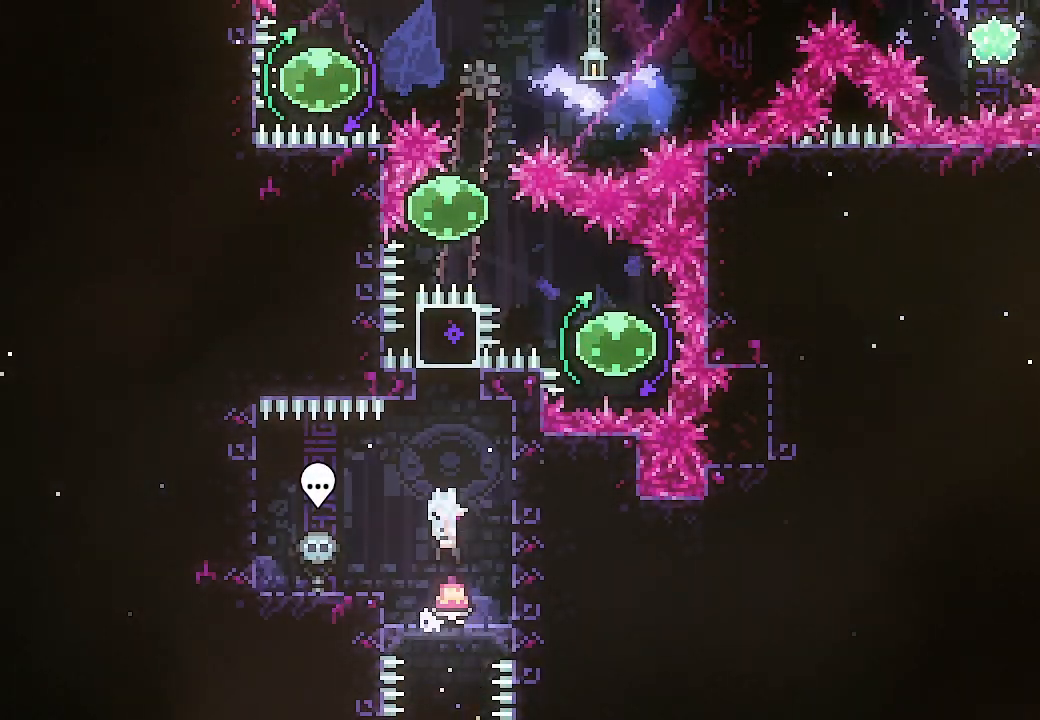
{"buttons": ["DPAD_DOWN"], "events": [[167, "X", "down"], [333, "A", "up"], [333, "X", "up"], [367, "DPAD_UP", "up"], [500, "DPAD_DOWN", "down"]]}
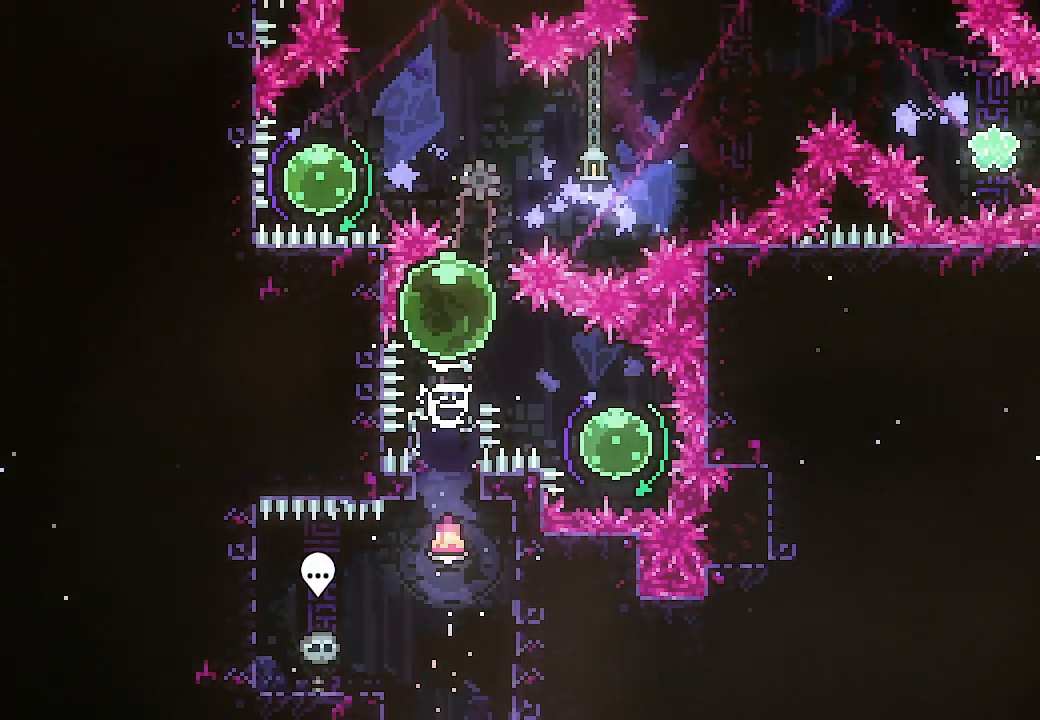
{"buttons": [], "events": [[33, "DPAD_RIGHT", "down"], [67, "X", "down"], [167, "X", "up"], [300, "X", "down"], [433, "DPAD_DOWN", "up"], [433, "X", "up"], [467, "DPAD_RIGHT", "up"]]}
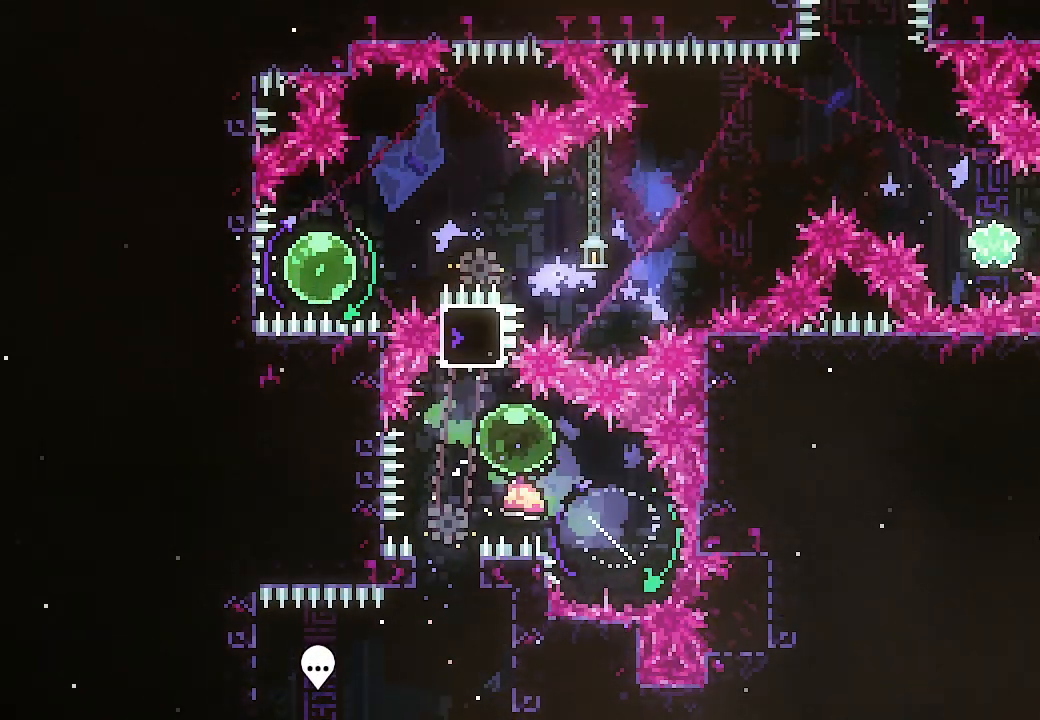
{"buttons": ["X", "DPAD_DOWN", "DPAD_LEFT"], "events": [[33, "DPAD_UP", "down"], [100, "X", "down"], [233, "DPAD_UP", "up"], [233, "X", "up"], [433, "DPAD_DOWN", "down"], [433, "DPAD_LEFT", "down"], [467, "X", "down"]]}
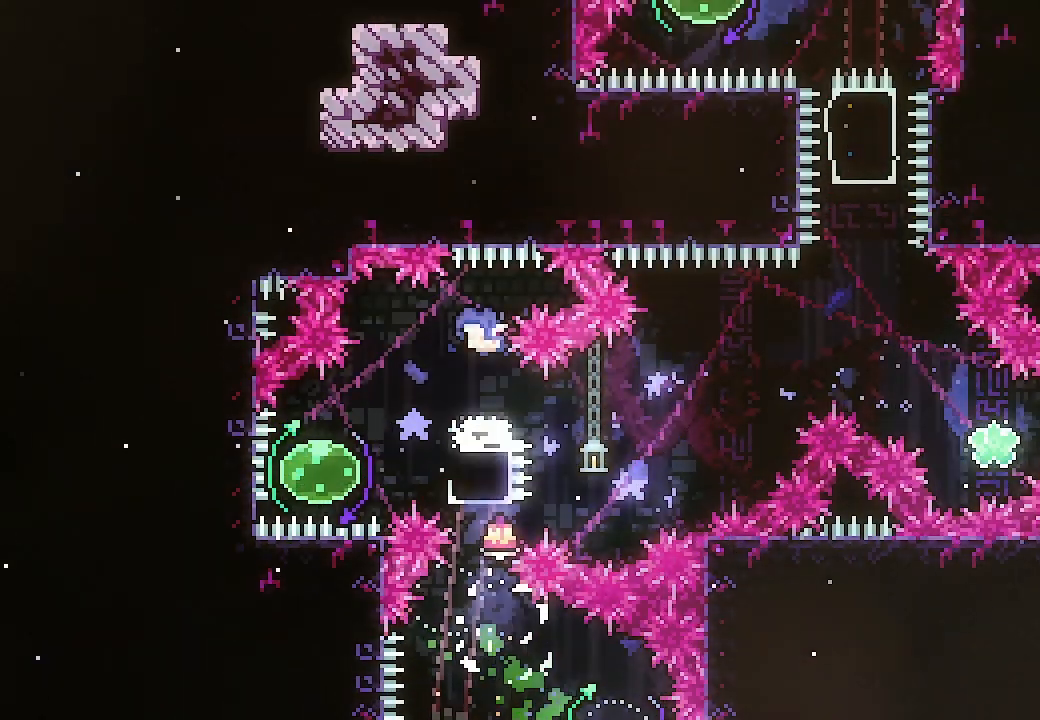
{"buttons": ["A", "DPAD_RIGHT"], "events": [[100, "DPAD_DOWN", "up"], [133, "X", "up"], [267, "X", "down"], [400, "DPAD_LEFT", "up"], [400, "X", "up"], [433, "DPAD_RIGHT", "down"], [500, "A", "down"]]}
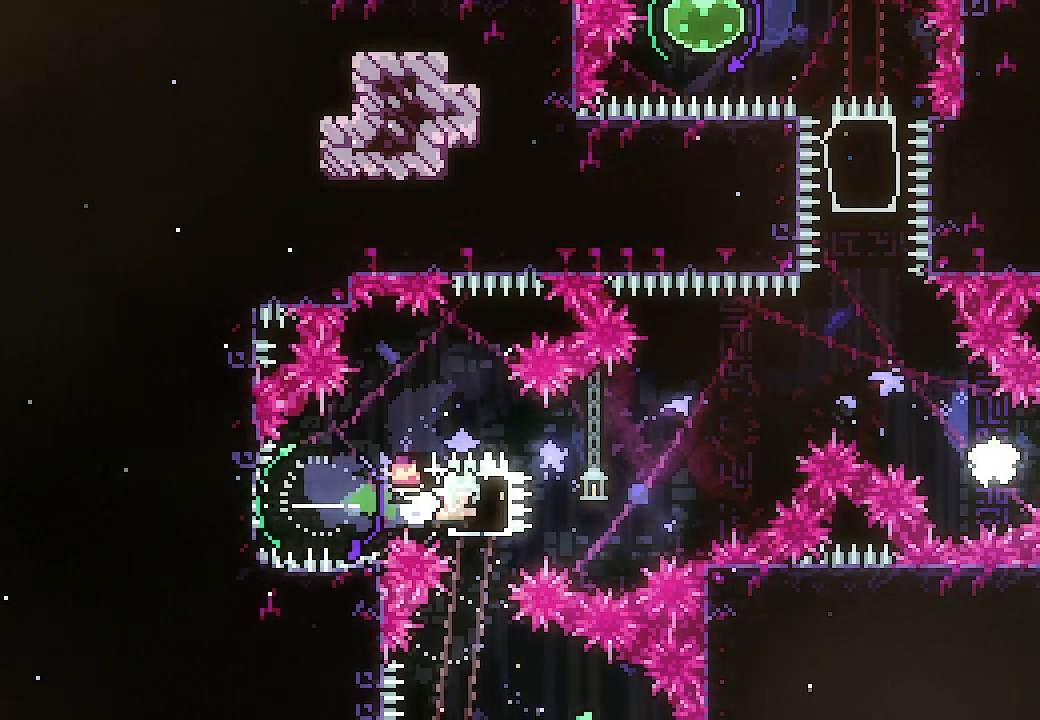
{"buttons": ["A", "DPAD_RIGHT"], "events": []}
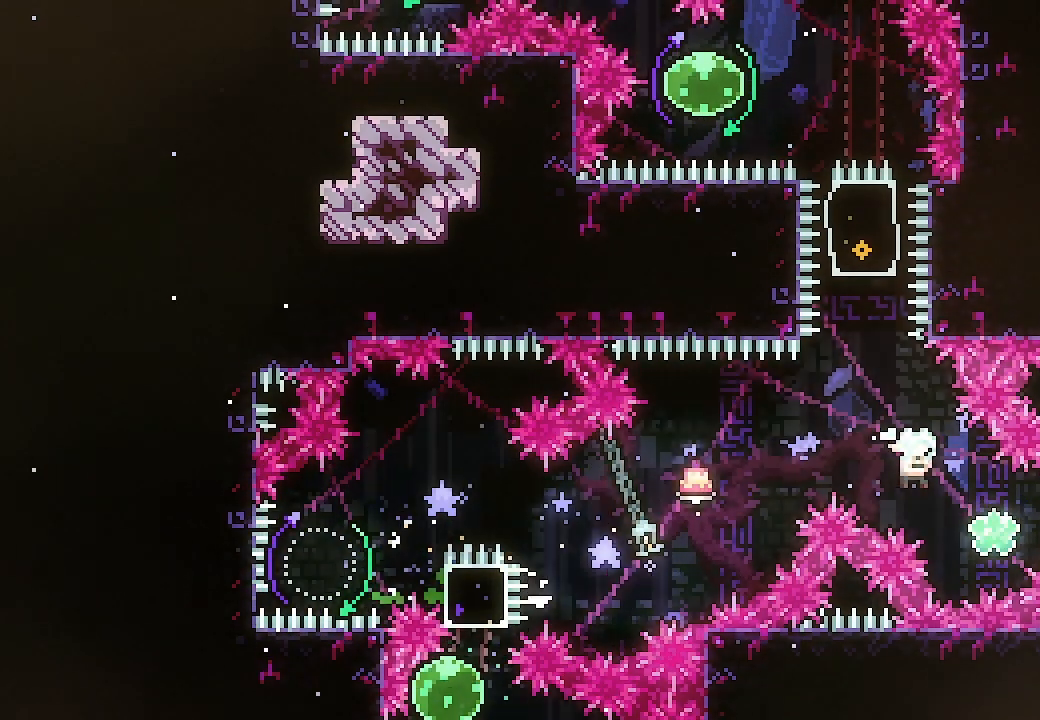
{"buttons": ["X", "DPAD_UP"], "events": [[67, "A", "up"], [100, "DPAD_RIGHT", "up"], [133, "DPAD_LEFT", "down"], [133, "DPAD_UP", "down"], [133, "X", "down"], [300, "X", "up"], [333, "DPAD_LEFT", "up"], [400, "X", "down"]]}
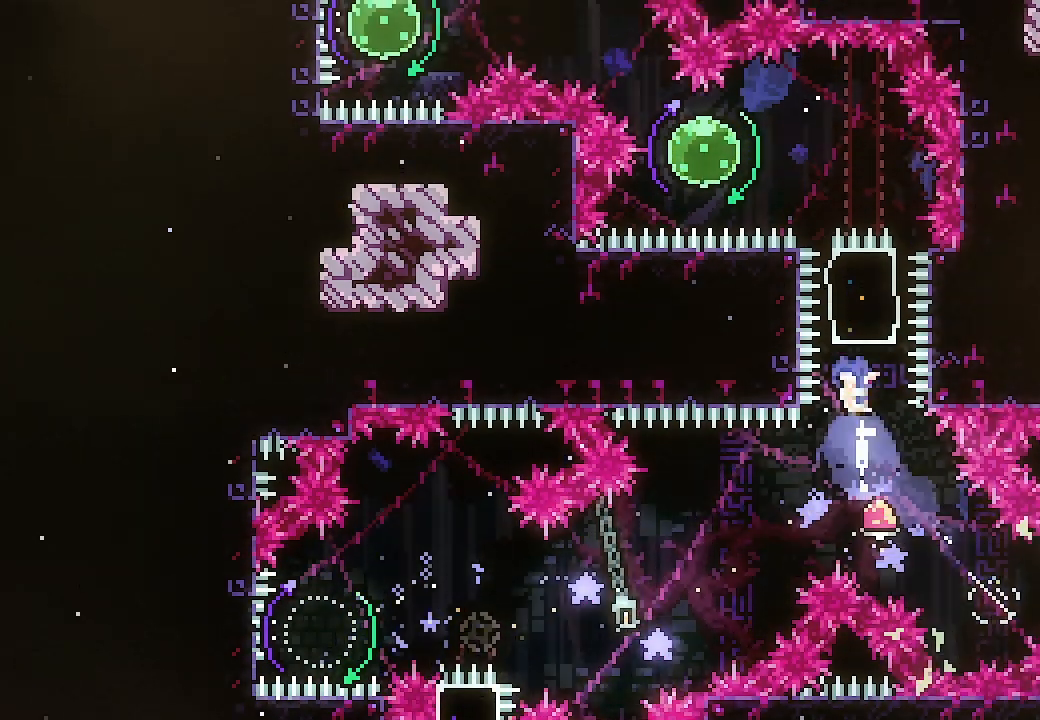
{"buttons": [], "events": [[33, "DPAD_UP", "up"], [67, "X", "up"], [233, "DPAD_LEFT", "down"], [333, "X", "down"], [467, "X", "up"], [500, "DPAD_LEFT", "up"]]}
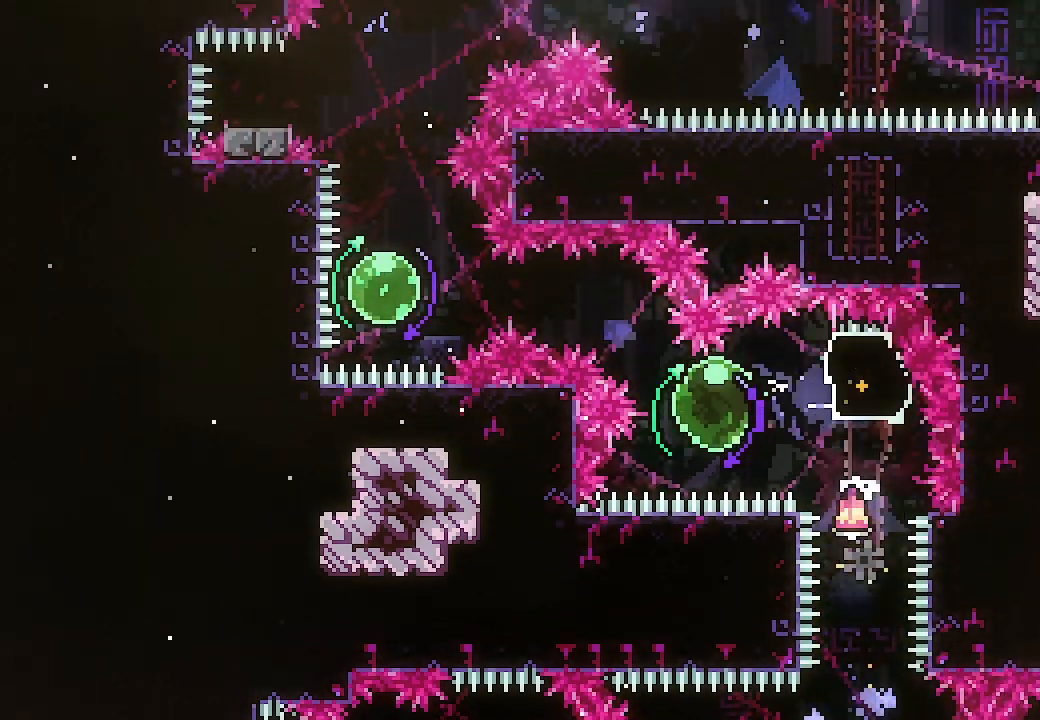
{"buttons": [], "events": [[67, "DPAD_DOWN", "down"], [67, "DPAD_RIGHT", "down"], [67, "X", "down"], [233, "DPAD_DOWN", "up"], [233, "DPAD_RIGHT", "up"], [233, "X", "up"], [267, "DPAD_LEFT", "down"], [333, "X", "down"], [467, "X", "up"], [500, "DPAD_LEFT", "up"]]}
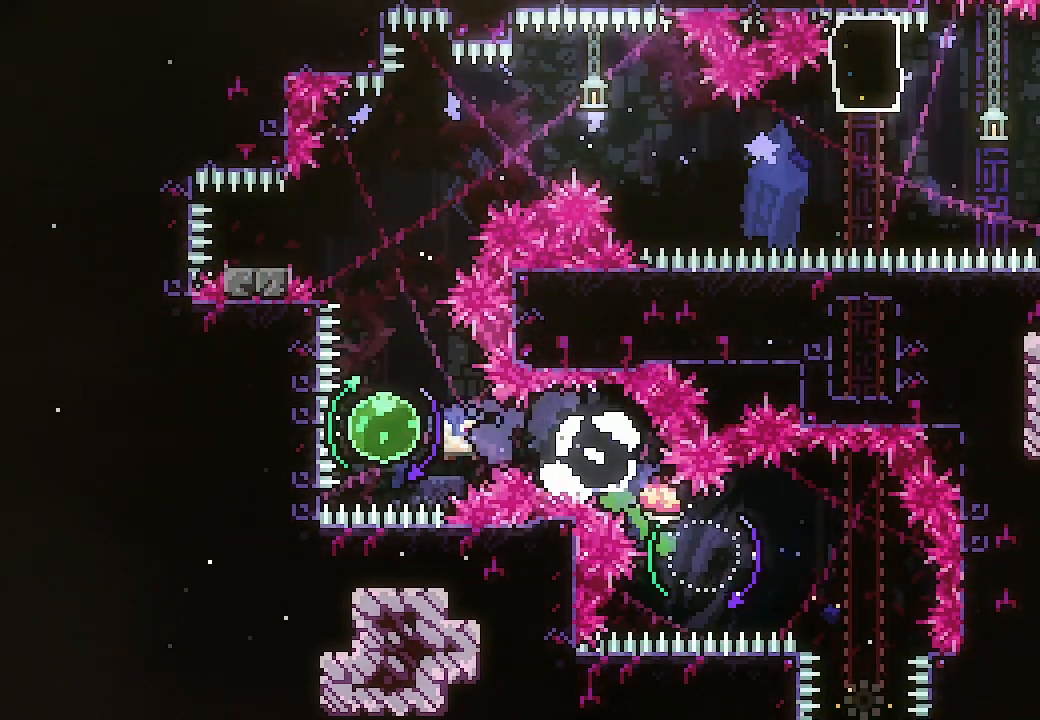
{"buttons": [], "events": [[33, "DPAD_DOWN", "down"], [67, "X", "down"], [200, "DPAD_DOWN", "up"], [200, "X", "up"], [333, "DPAD_LEFT", "down"], [367, "X", "down"], [500, "DPAD_LEFT", "up"], [500, "X", "up"]]}
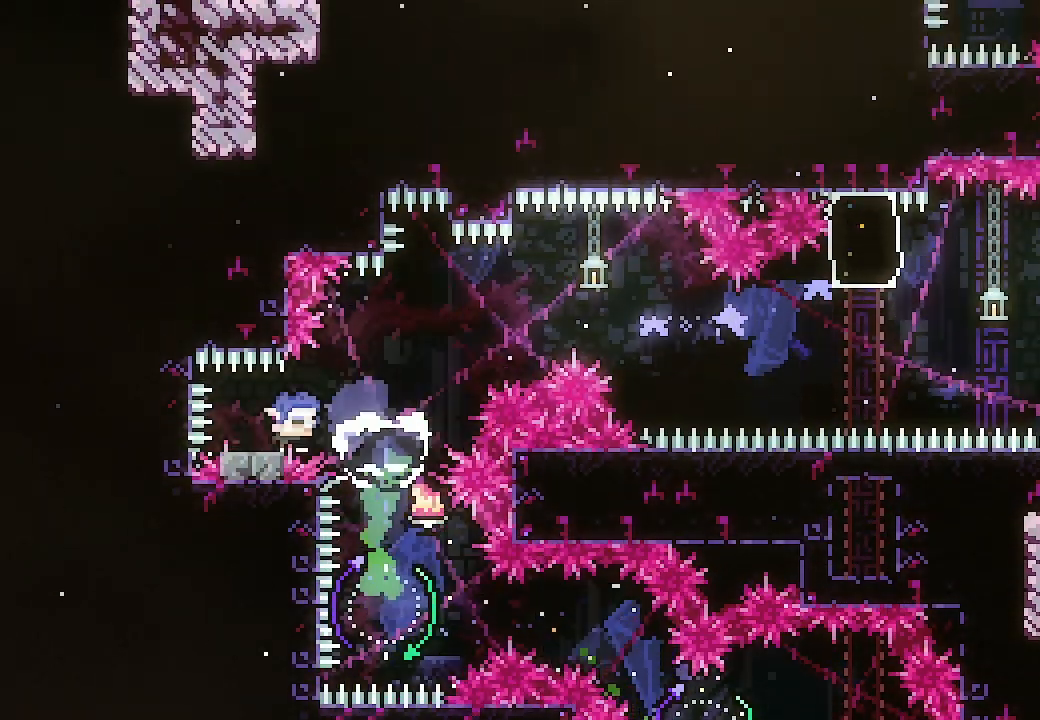
{"buttons": ["A", "DPAD_RIGHT"], "events": [[33, "DPAD_RIGHT", "down"], [67, "A", "down"]]}
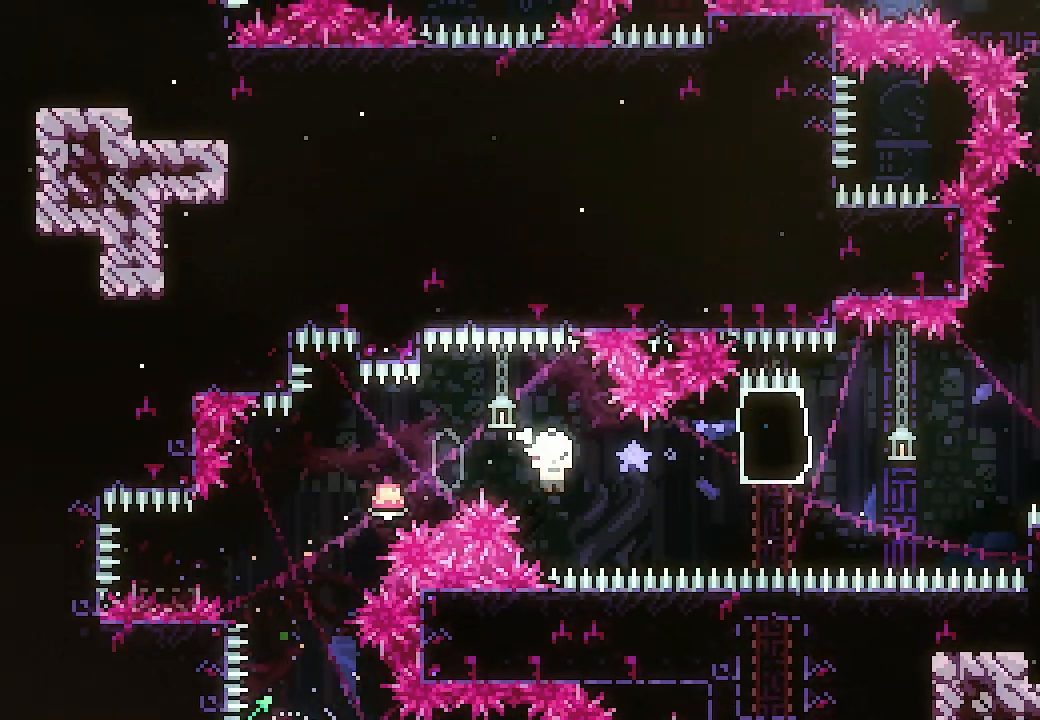
{"buttons": ["A", "DPAD_RIGHT"], "events": [[33, "A", "up"], [100, "X", "down"], [267, "X", "up"], [400, "A", "down"]]}
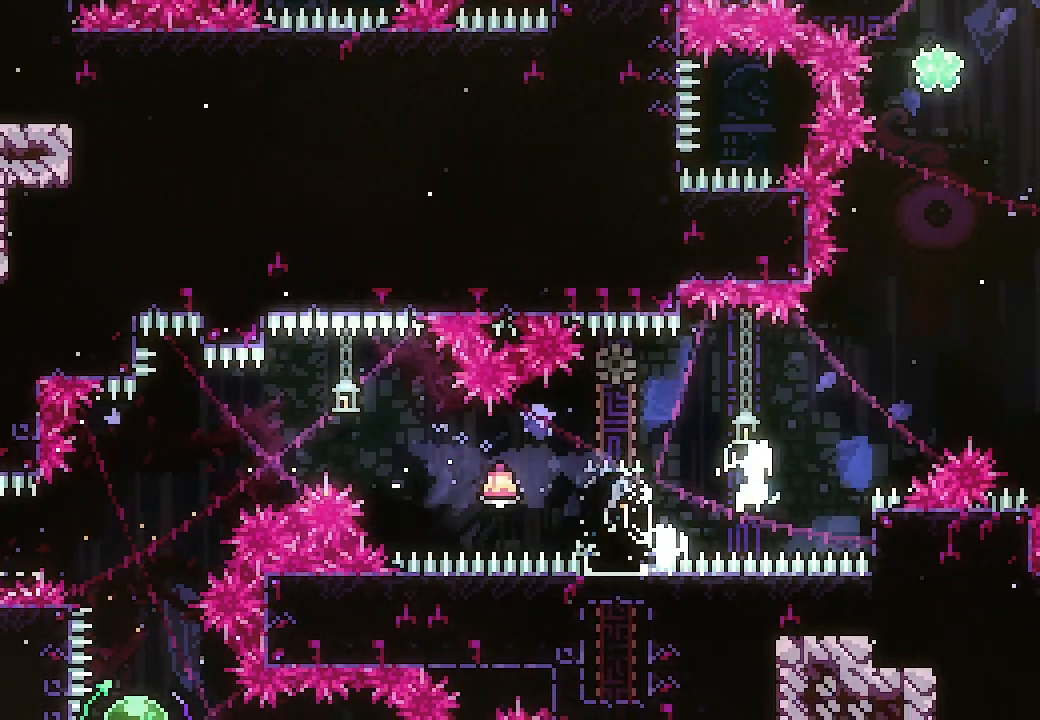
{"buttons": ["A", "X", "DPAD_UP"], "events": [[433, "DPAD_RIGHT", "up"], [433, "DPAD_UP", "down"], [467, "X", "down"]]}
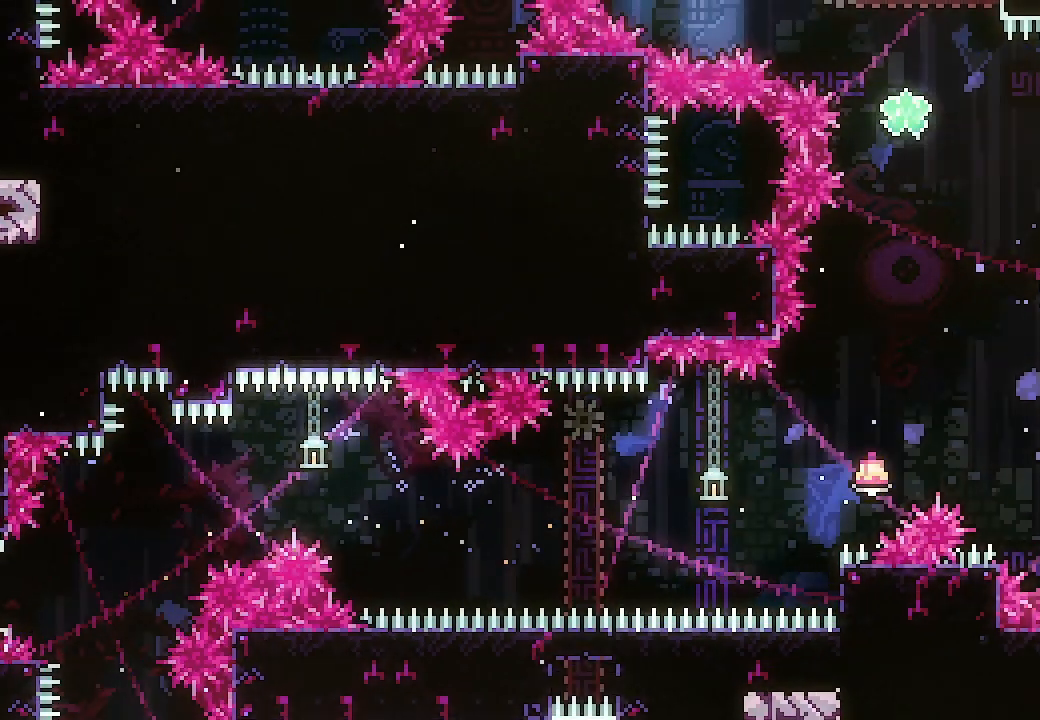
{"buttons": ["A", "DPAD_UP"], "events": [[67, "A", "up"], [67, "X", "up"], [100, "DPAD_UP", "up"], [167, "A", "down"], [167, "DPAD_LEFT", "down"], [433, "DPAD_LEFT", "up"], [467, "DPAD_UP", "down"]]}
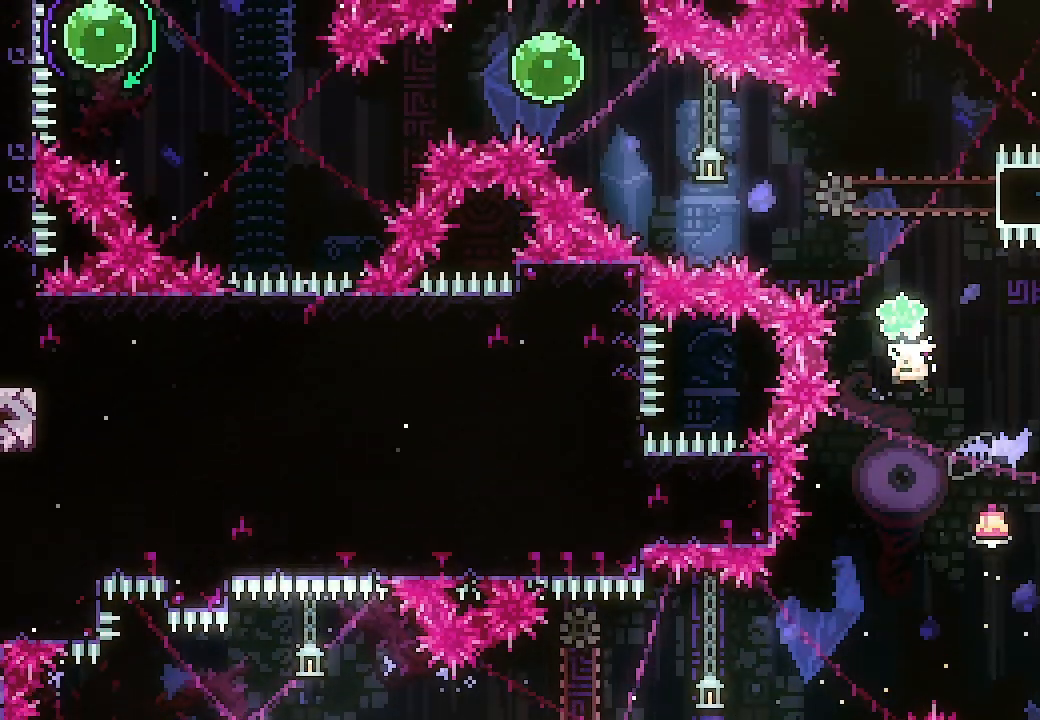
{"buttons": ["L2", "DPAD_RIGHT"], "events": [[67, "X", "down"], [233, "A", "up"], [233, "X", "up"], [267, "DPAD_UP", "up"], [333, "L2", "down"], [367, "DPAD_RIGHT", "down"]]}
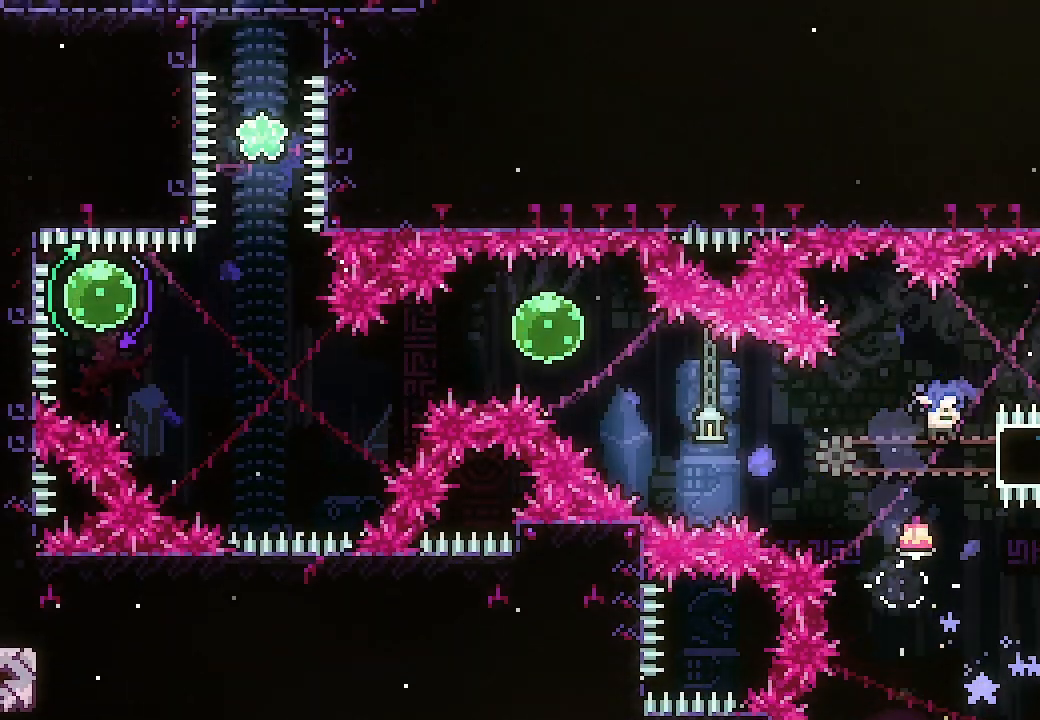
{"buttons": ["L2"], "events": [[233, "DPAD_RIGHT", "up"], [300, "DPAD_DOWN", "down"], [300, "R1", "down"], [400, "DPAD_DOWN", "up"], [467, "R1", "up"]]}
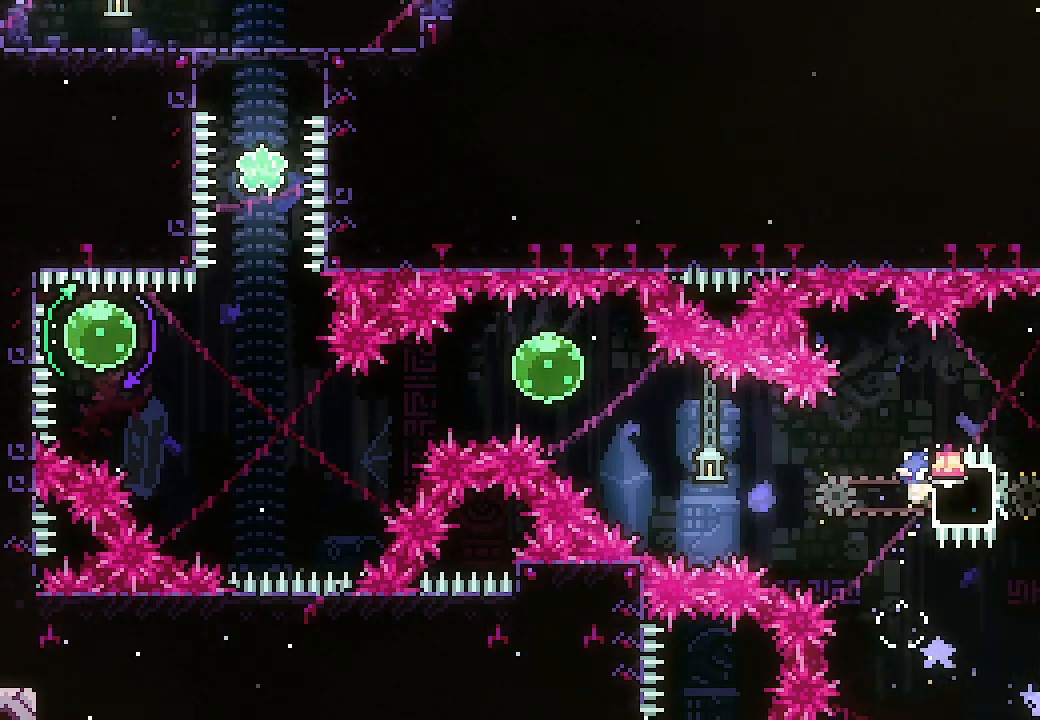
{"buttons": ["A", "L2", "DPAD_LEFT"], "events": [[67, "DPAD_LEFT", "down"], [367, "A", "down"]]}
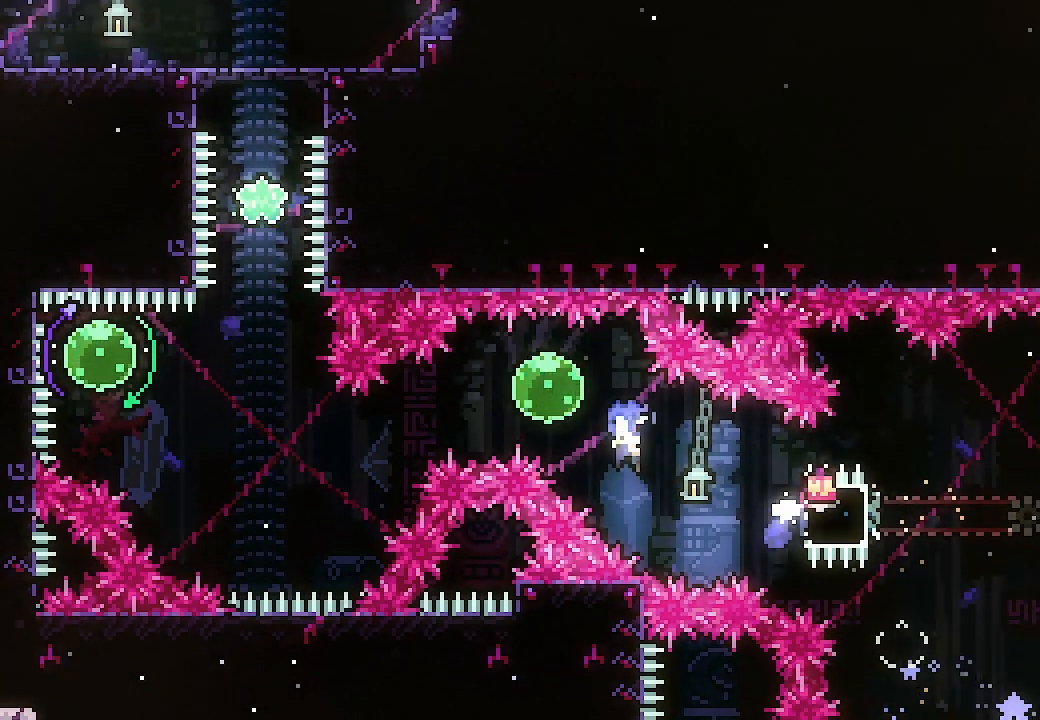
{"buttons": ["X", "DPAD_RIGHT"], "events": [[67, "A", "up"], [100, "DPAD_LEFT", "up"], [133, "DPAD_DOWN", "down"], [133, "DPAD_RIGHT", "down"], [133, "X", "down"], [267, "DPAD_DOWN", "up"], [267, "X", "up"], [367, "L2", "up"], [367, "X", "down"]]}
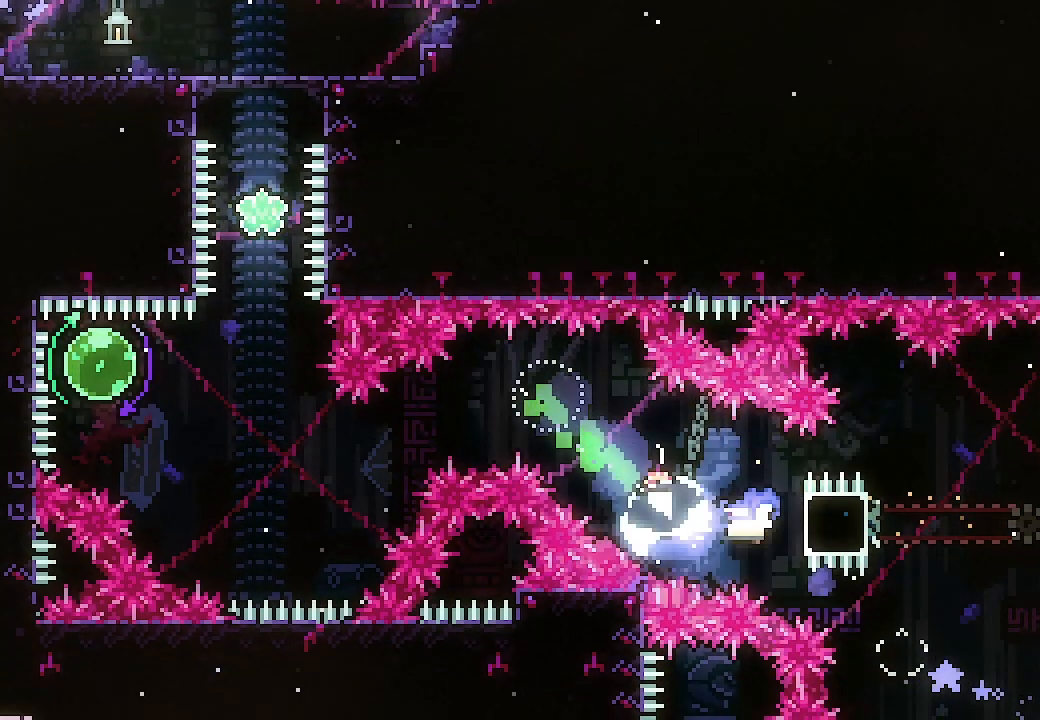
{"buttons": ["A", "DPAD_LEFT"], "events": [[33, "X", "up"], [100, "DPAD_RIGHT", "up"], [167, "DPAD_LEFT", "down"], [200, "X", "down"], [333, "X", "up"], [433, "A", "down"]]}
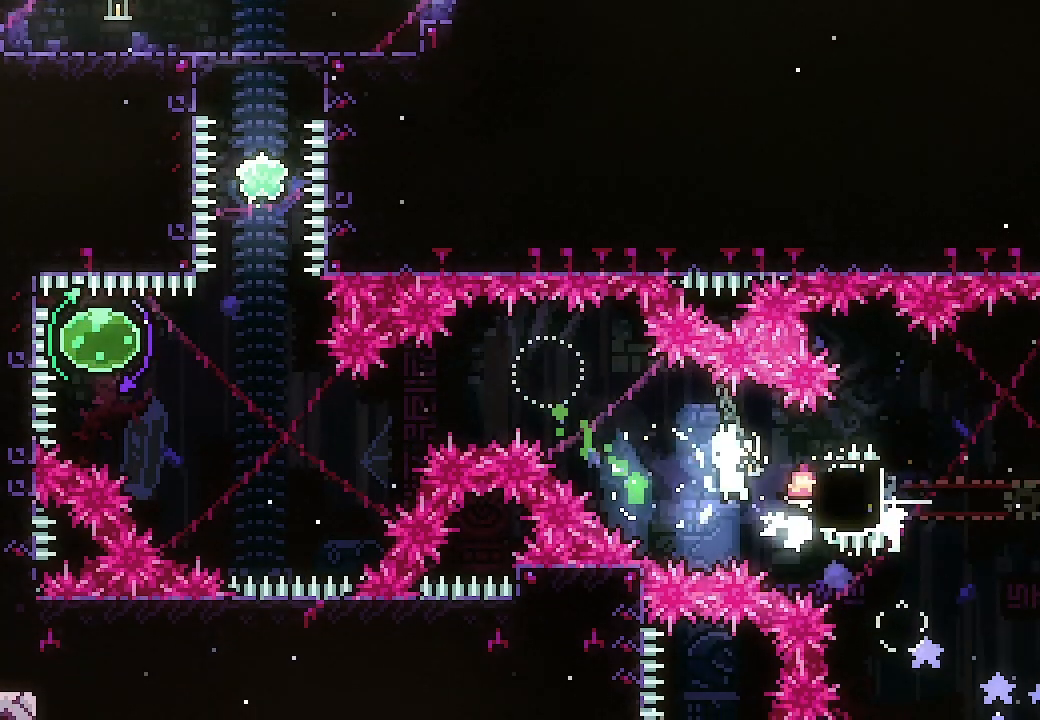
{"buttons": ["A", "DPAD_UP", "DPAD_LEFT"], "events": [[333, "DPAD_UP", "down"]]}
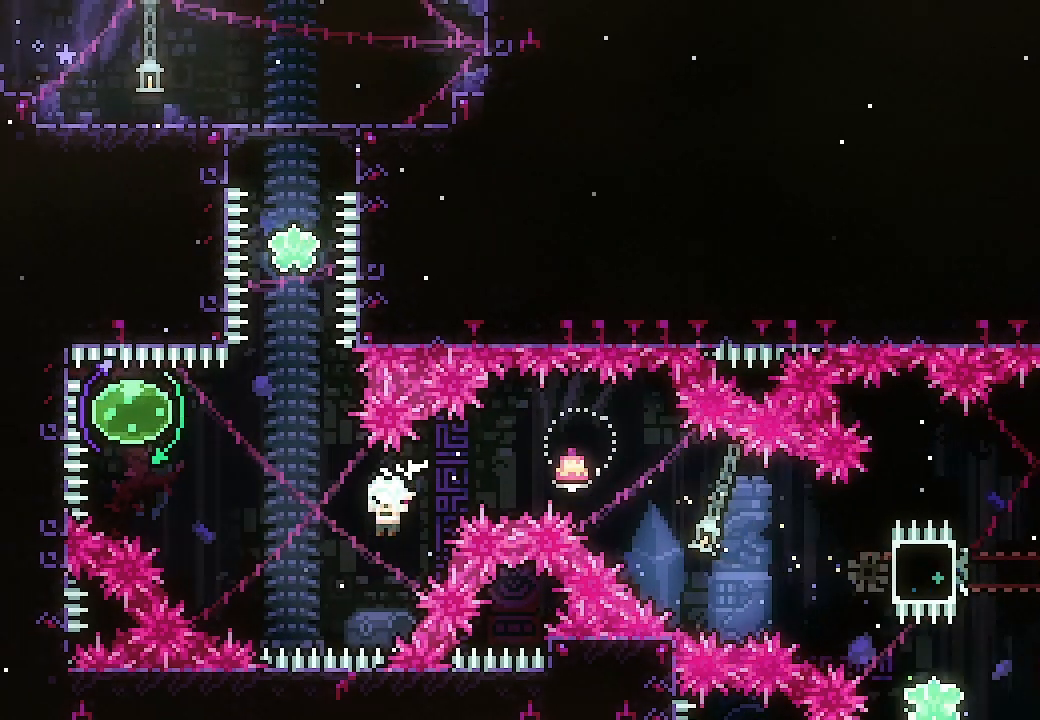
{"buttons": ["X", "DPAD_LEFT"], "events": [[33, "A", "up"], [100, "X", "down"], [267, "X", "up"], [300, "DPAD_UP", "up"], [500, "X", "down"]]}
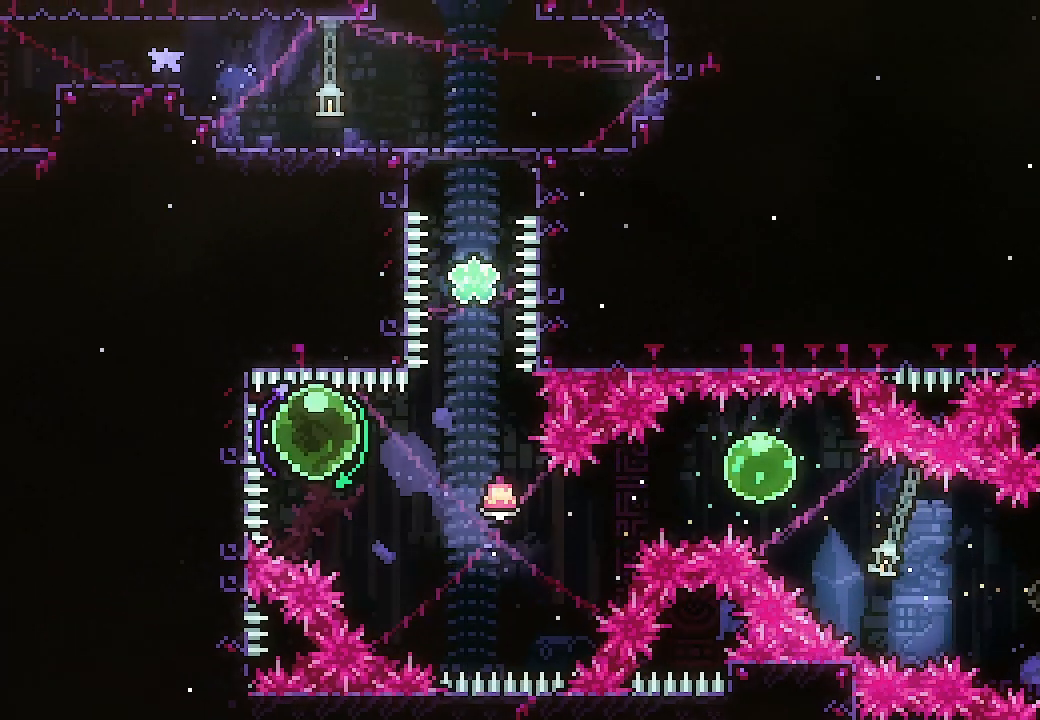
{"buttons": ["DPAD_UP"], "events": [[133, "X", "up"], [167, "DPAD_LEFT", "up"], [167, "DPAD_UP", "down"], [233, "X", "down"], [400, "X", "up"]]}
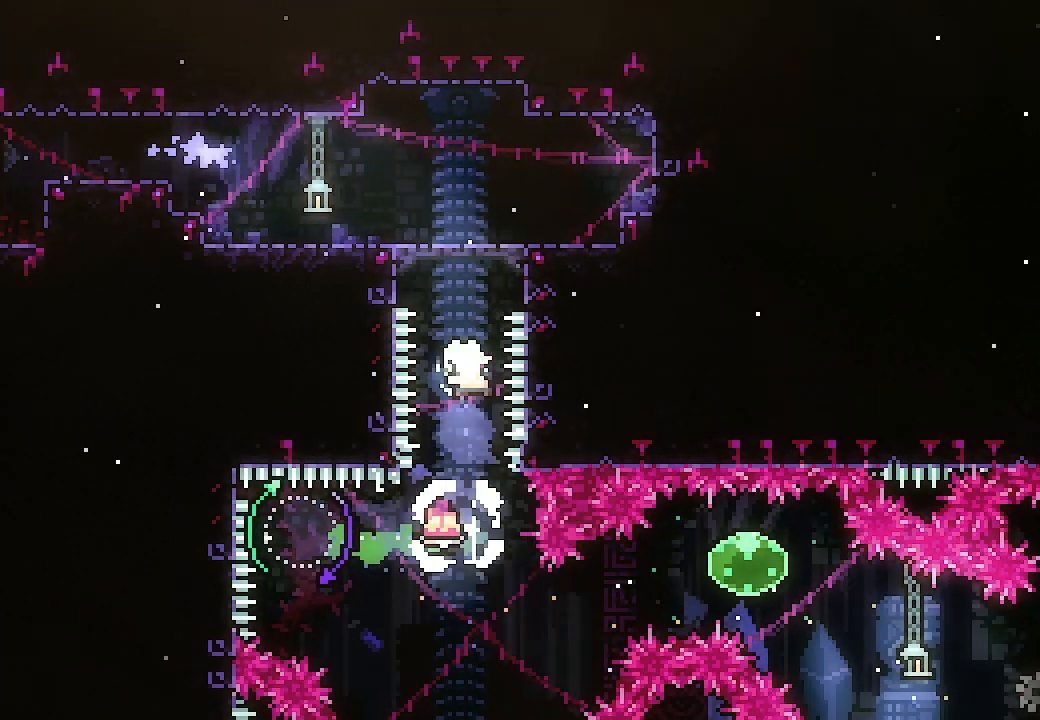
{"buttons": ["DPAD_RIGHT"], "events": [[33, "X", "down"], [200, "X", "up"], [233, "DPAD_UP", "up"], [400, "DPAD_RIGHT", "down"]]}
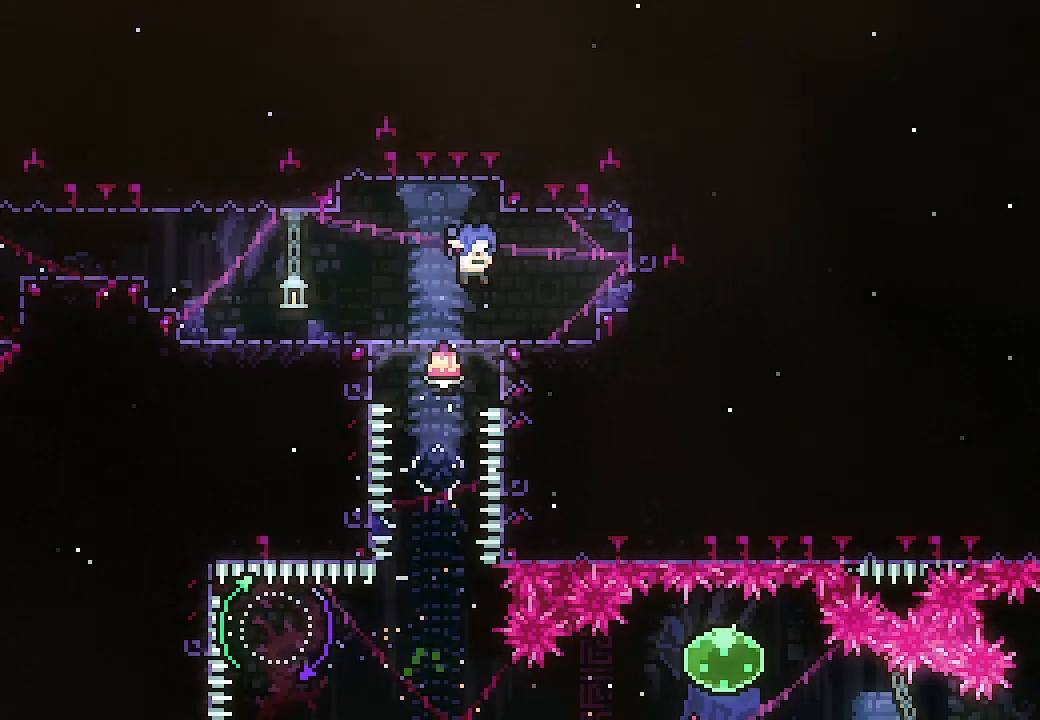
{"buttons": ["L2", "DPAD_RIGHT"], "events": [[167, "L2", "down"], [200, "A", "down"], [333, "A", "up"], [333, "X", "down"], [467, "X", "up"]]}
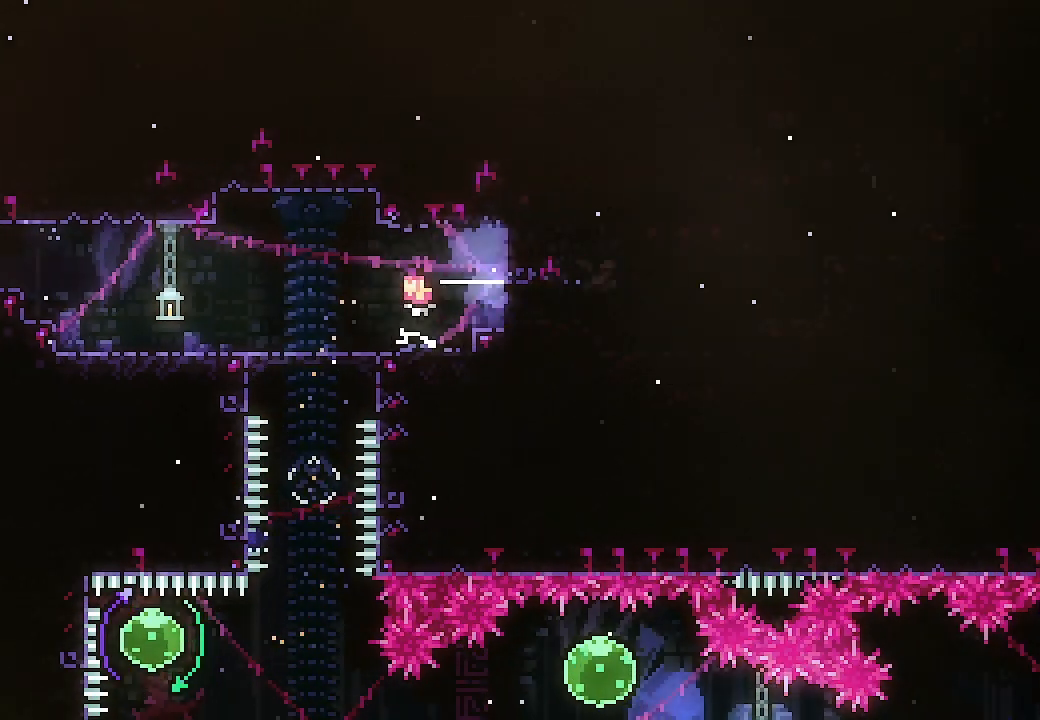
{"buttons": ["A", "L2", "DPAD_RIGHT"], "events": [[333, "A", "down"]]}
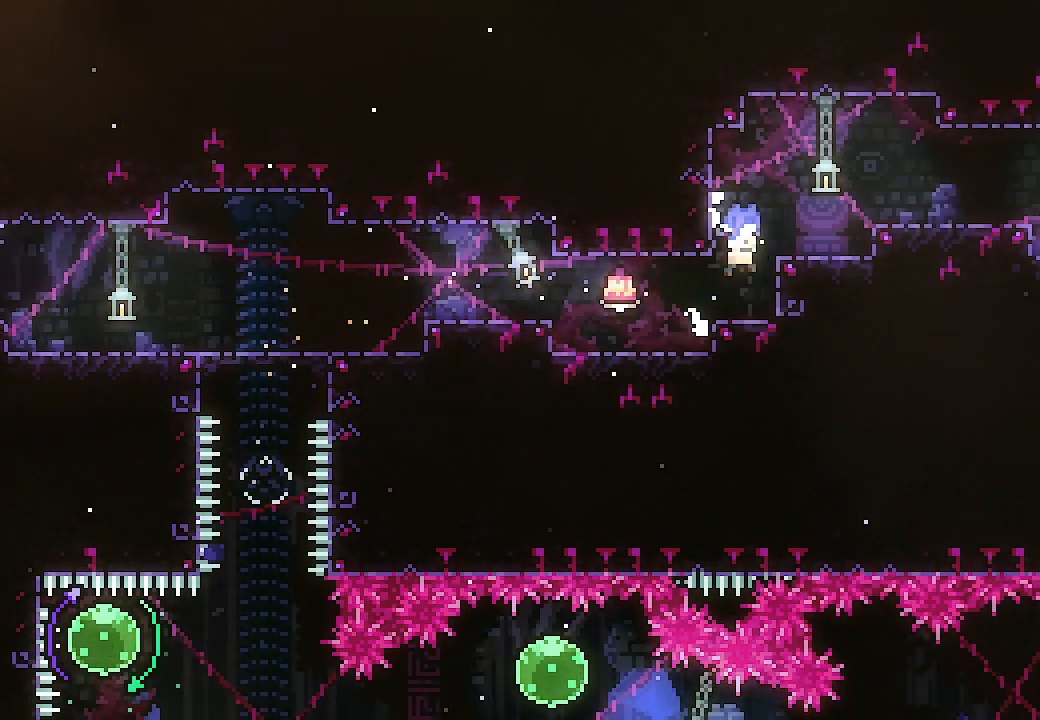
{"buttons": ["L2", "DPAD_RIGHT"], "events": [[133, "A", "up"], [200, "A", "down"], [400, "A", "up"]]}
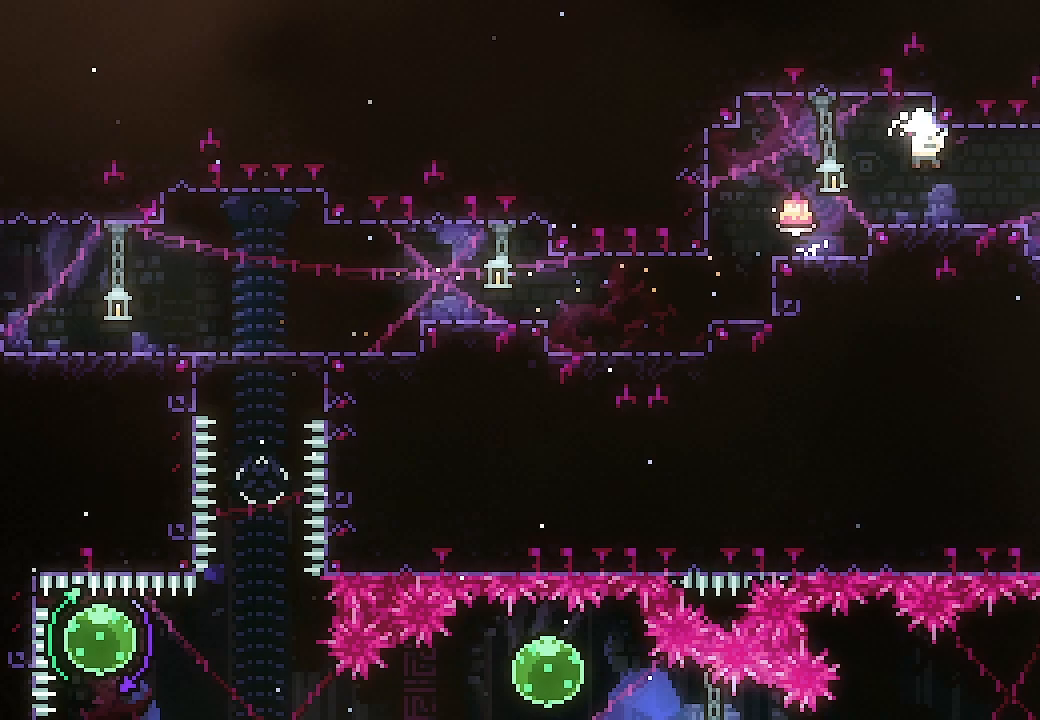
{"buttons": ["L2", "DPAD_RIGHT"], "events": [[100, "DPAD_DOWN", "down"], [133, "X", "down"], [200, "DPAD_DOWN", "up"], [233, "X", "up"]]}
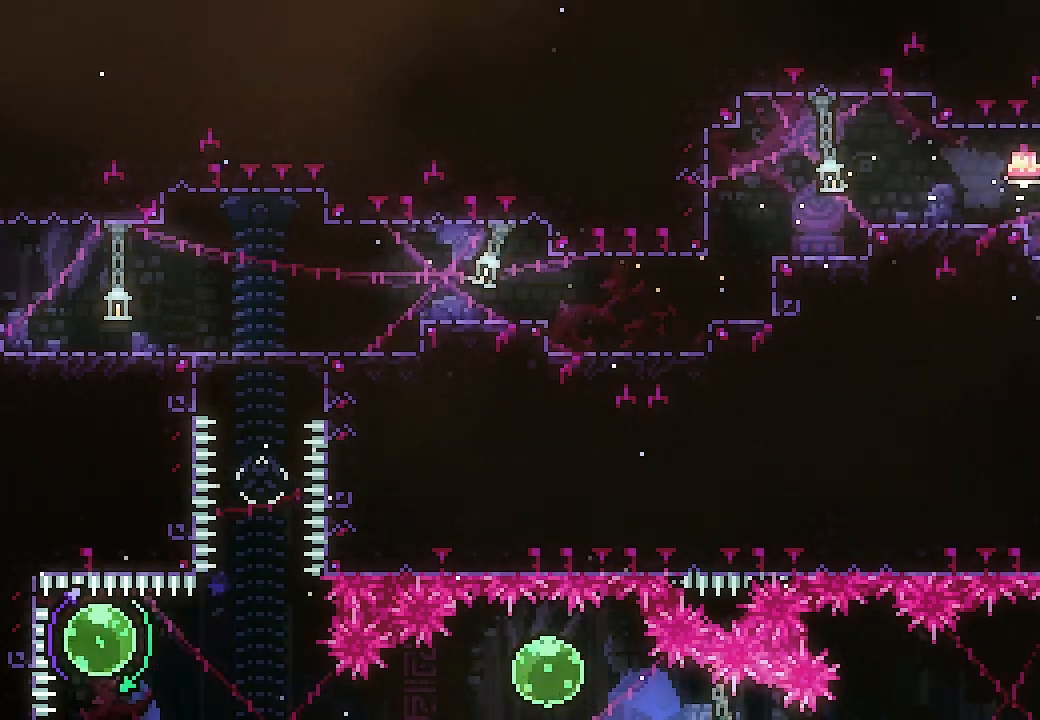
{"buttons": ["L2"], "events": [[400, "DPAD_RIGHT", "up"]]}